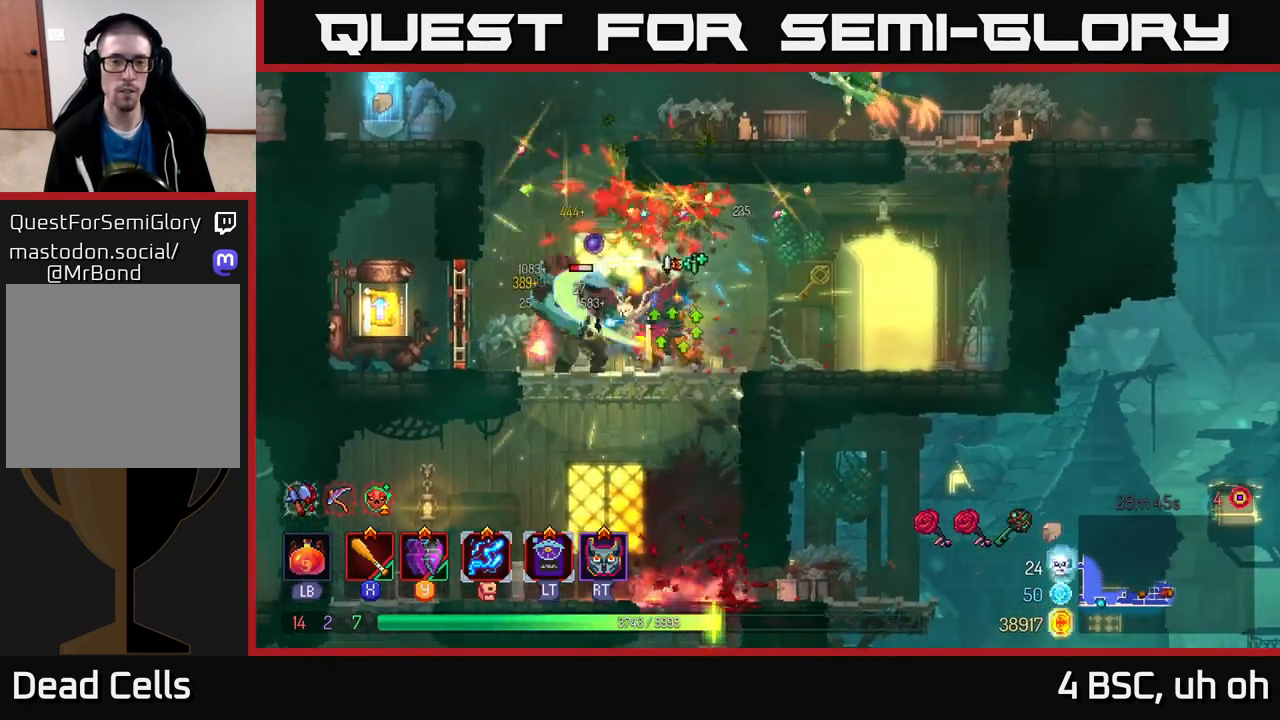
Gameplay with a controller (Xbox layout); each line is a JSON object with the inputs held at the frame after it. "events" lists button and stick changes between this image and that frame as [ms after this image, input, new state], when the widget could be followed in between. Not read: L3 R3.
{"buttons": ["X"], "left_stick": "left", "right_stick": "center", "events": [[17, "X", "up"], [83, "X", "down"], [200, "X", "up"], [267, "X", "down"], [333, "left_stick", "left"], [367, "X", "up"], [433, "X", "down"]]}
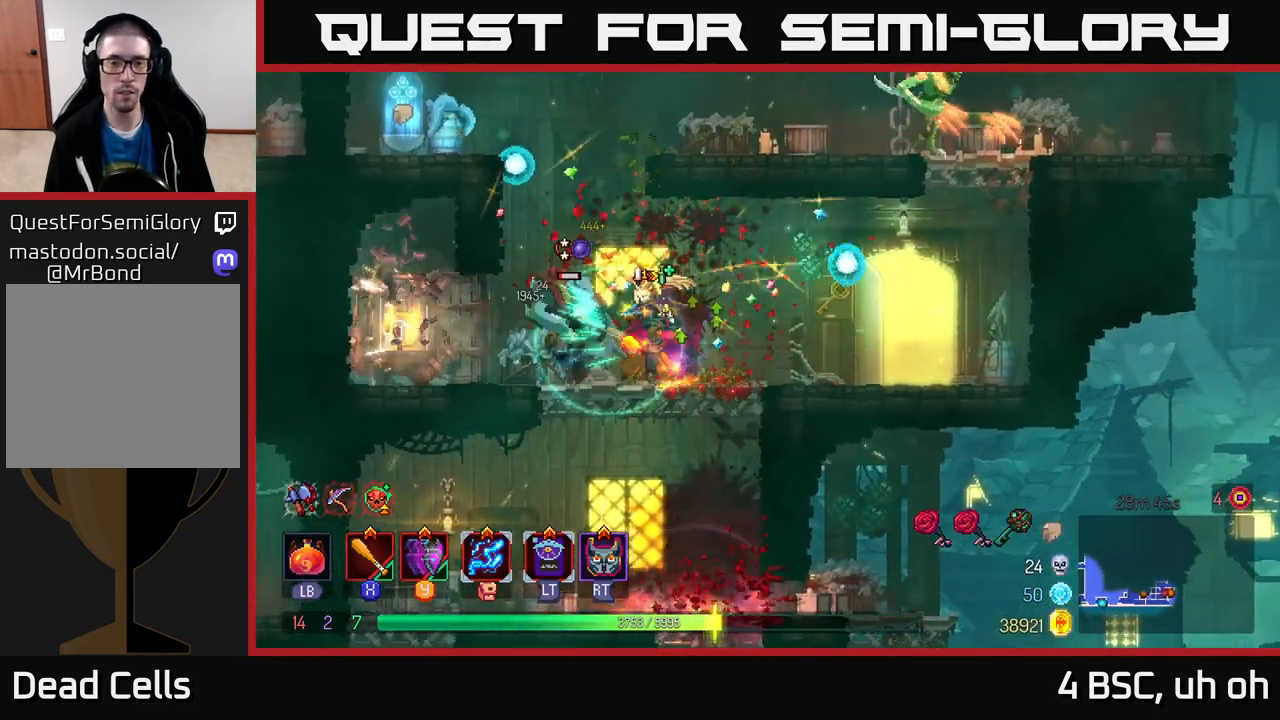
{"buttons": ["B"], "left_stick": "left", "right_stick": "center", "events": [[50, "X", "up"], [117, "X", "down"], [217, "X", "up"], [300, "X", "down"], [367, "X", "up"], [483, "B", "down"]]}
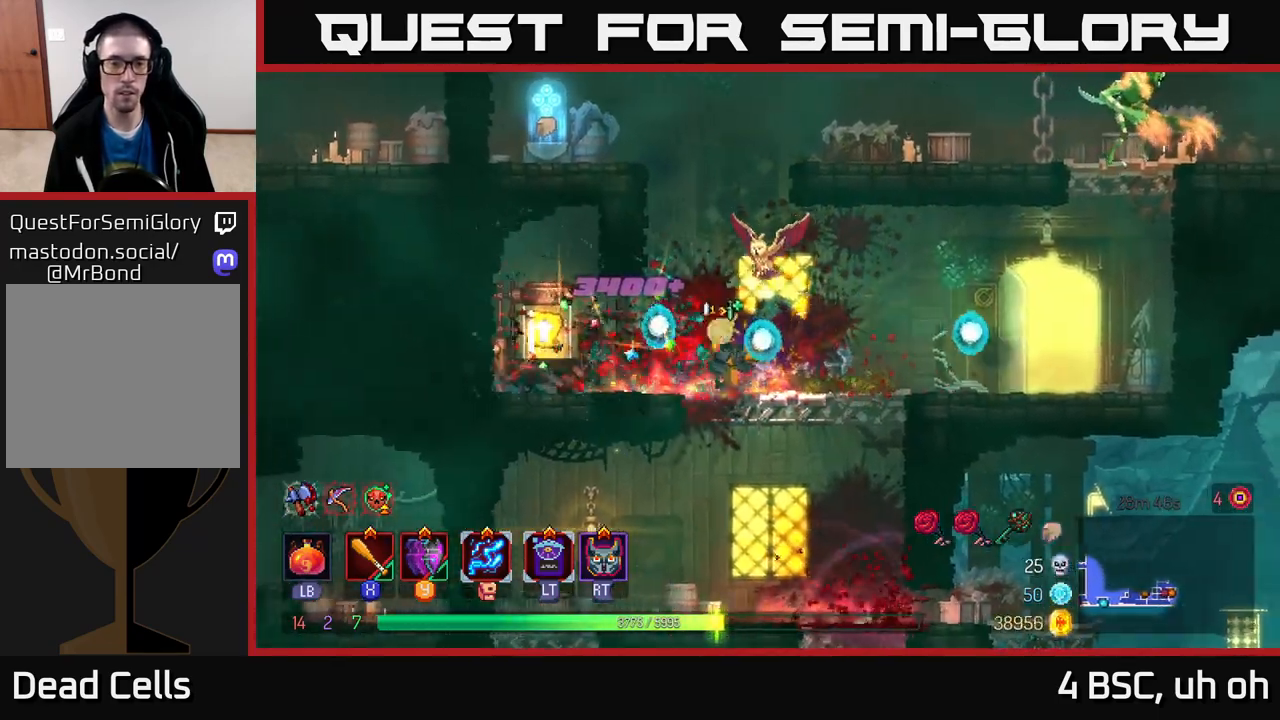
{"buttons": [], "left_stick": "right", "right_stick": "center", "events": [[100, "B", "up"], [317, "R1", "down"], [333, "left_stick", "right"], [400, "R1", "up"]]}
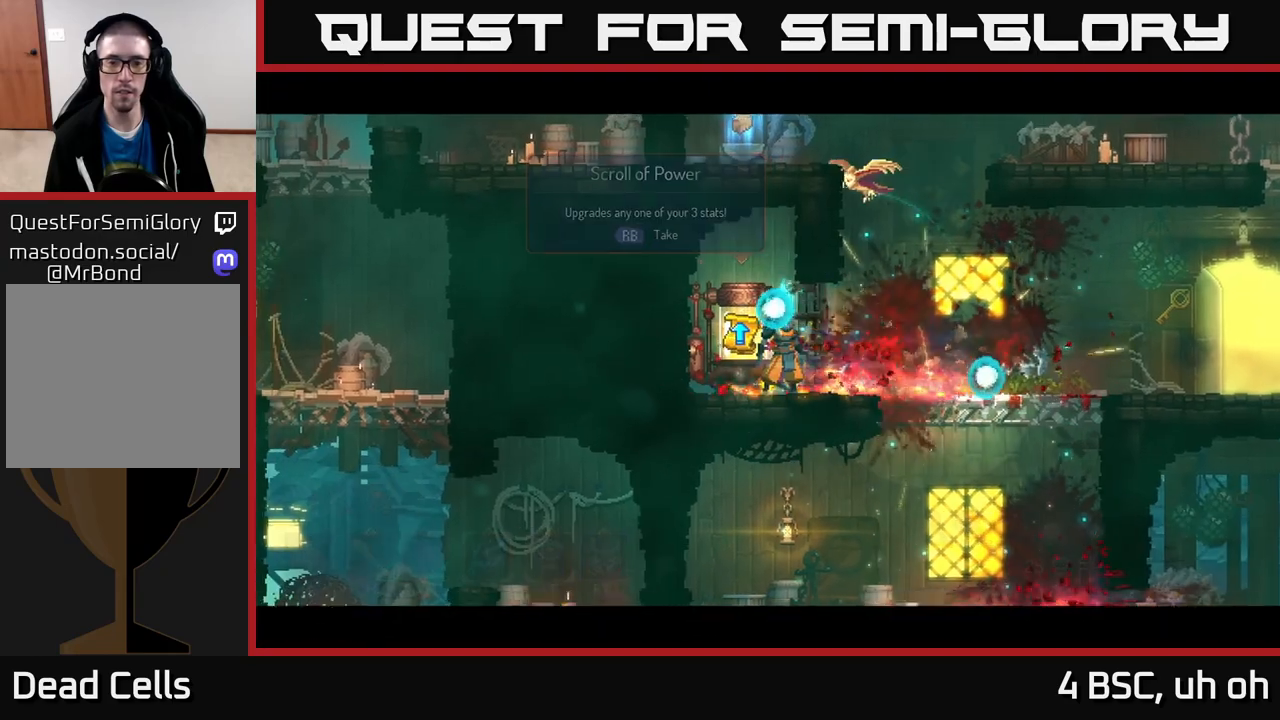
{"buttons": [], "left_stick": "center", "right_stick": "center", "events": [[17, "left_stick", "center"]]}
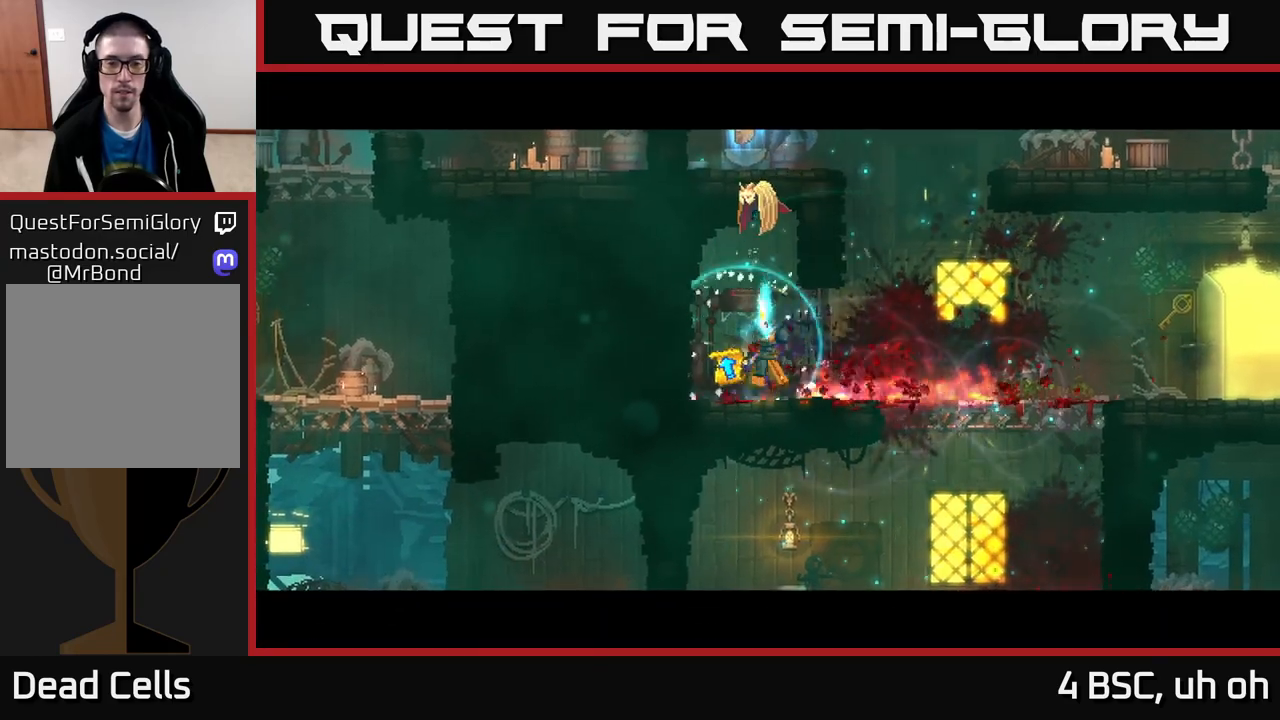
{"buttons": [], "left_stick": "center", "right_stick": "center", "events": []}
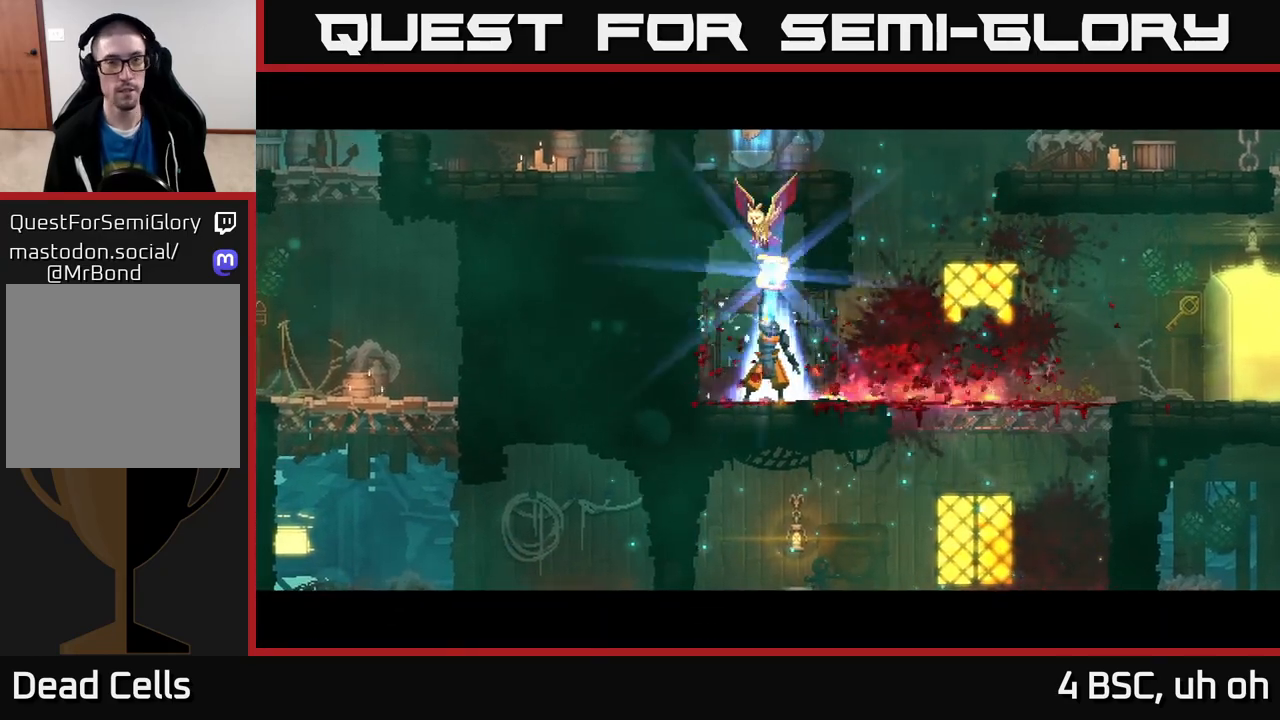
{"buttons": [], "left_stick": "center", "right_stick": "center", "events": []}
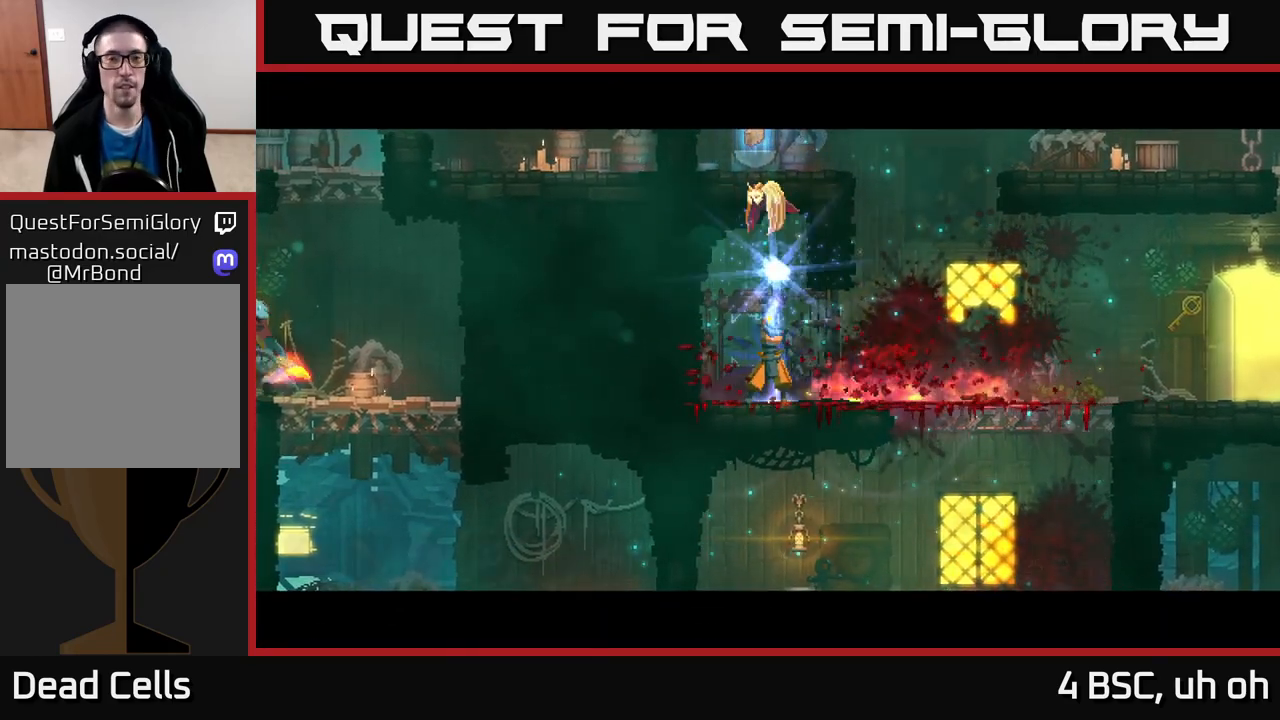
{"buttons": [], "left_stick": "center", "right_stick": "center", "events": []}
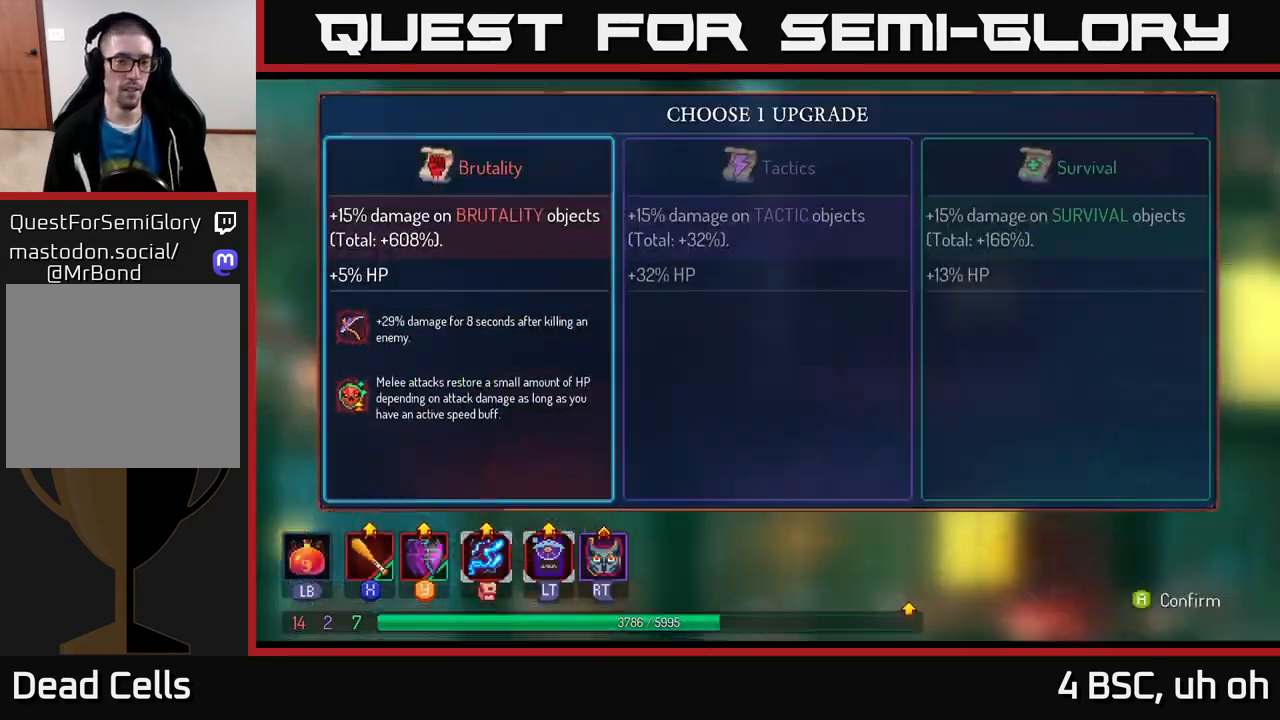
{"buttons": [], "left_stick": "center", "right_stick": "center", "events": [[67, "A", "down"], [150, "A", "up"]]}
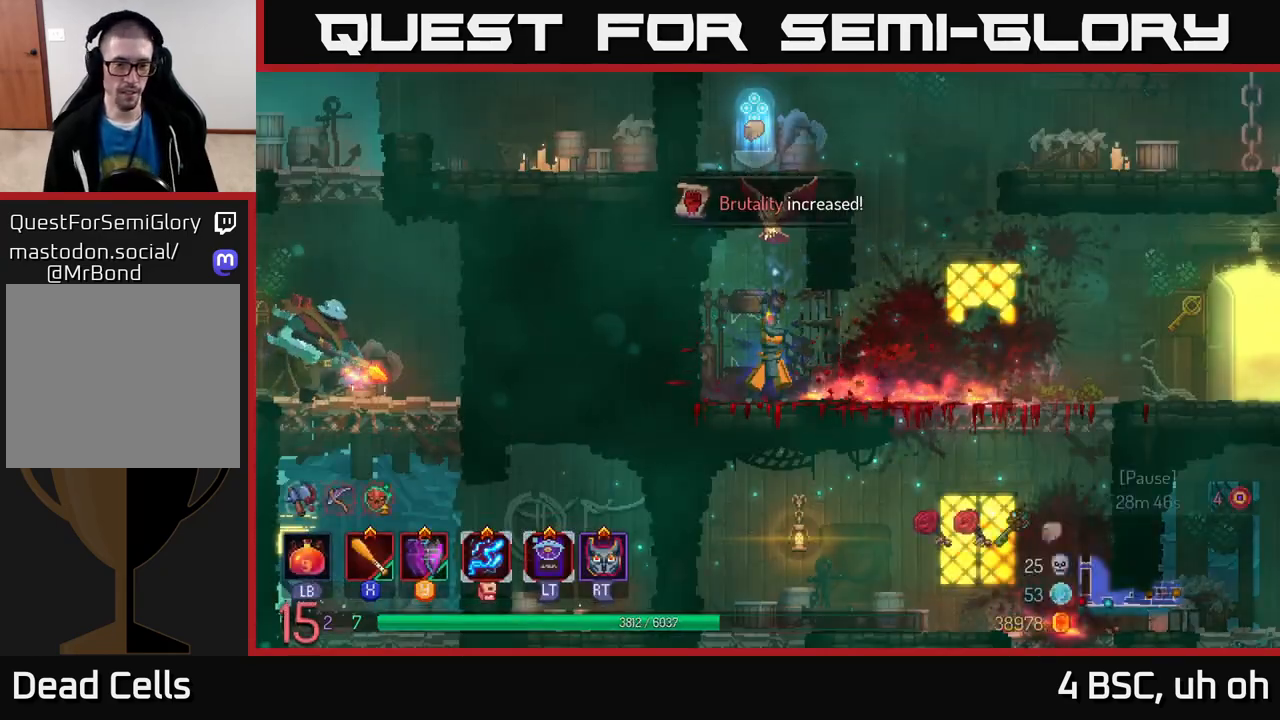
{"buttons": [], "left_stick": "right", "right_stick": "center", "events": [[267, "left_stick", "right"]]}
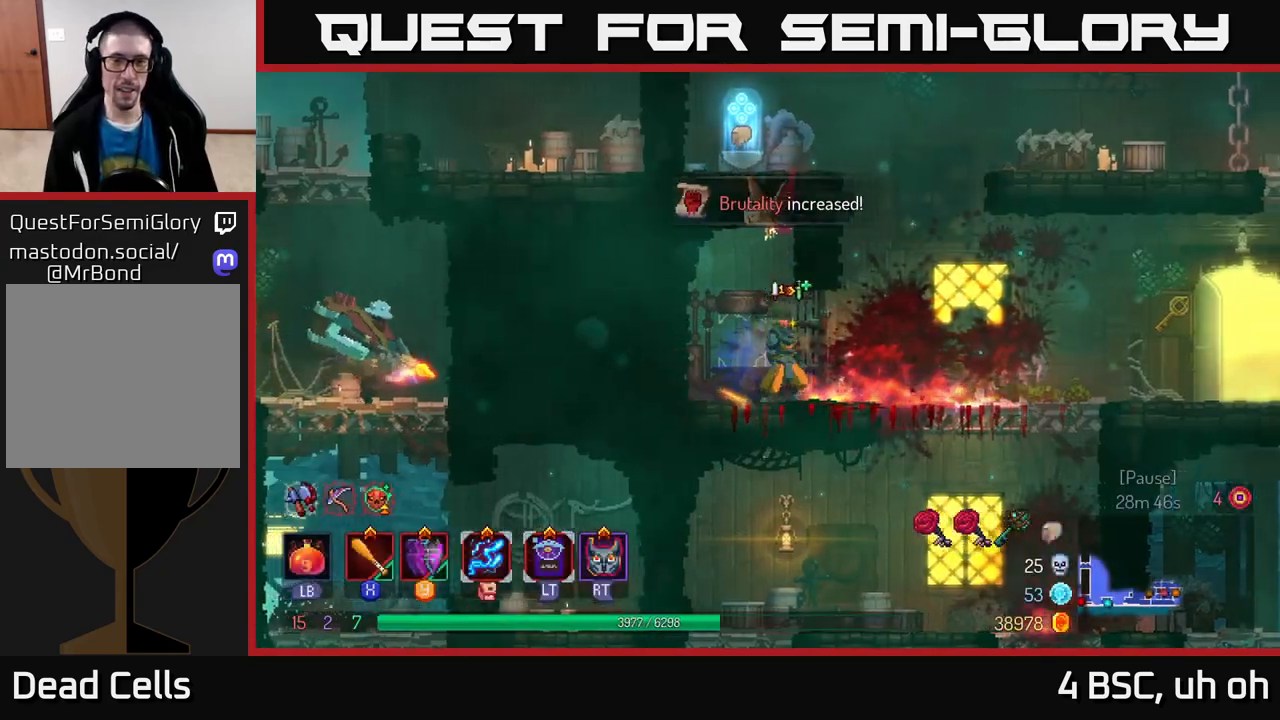
{"buttons": ["A"], "left_stick": "left", "right_stick": "center", "events": [[50, "A", "down"], [83, "A", "up"], [200, "A", "down"], [233, "left_stick", "left"], [317, "A", "up"], [383, "A", "down"]]}
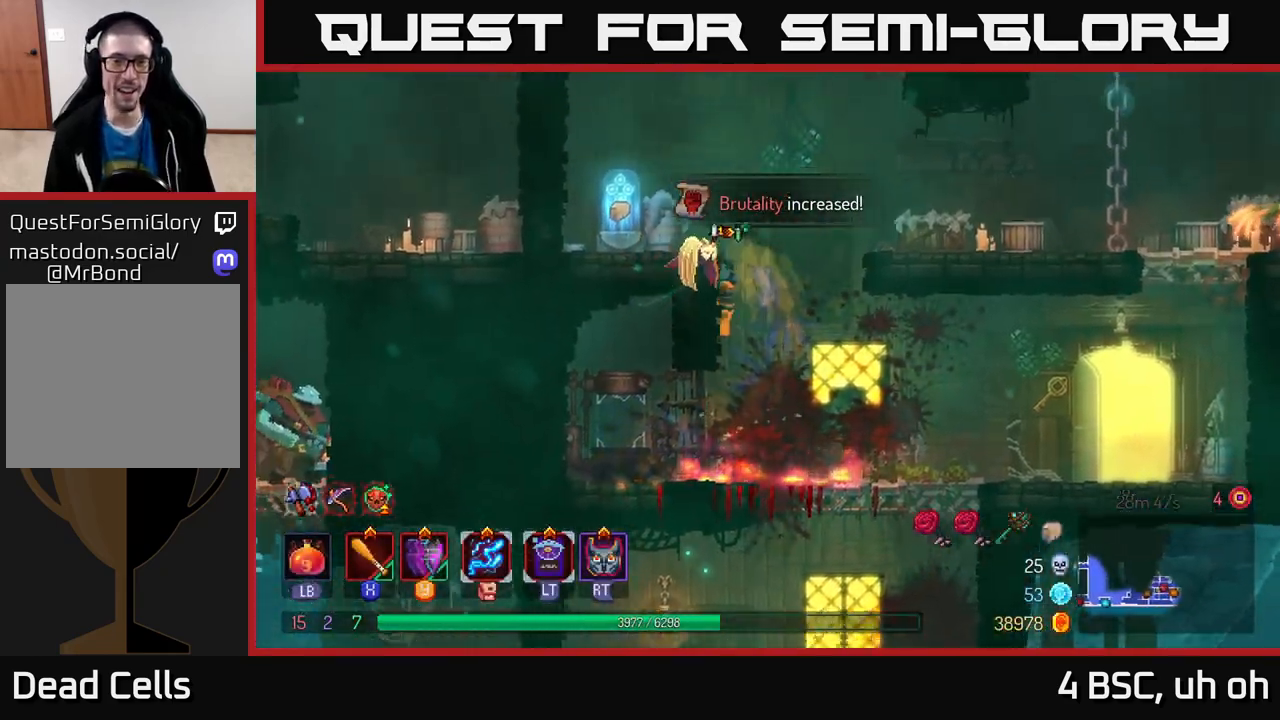
{"buttons": ["R1"], "left_stick": "right", "right_stick": "center", "events": [[17, "A", "up"], [317, "R1", "down"], [383, "R1", "up"], [417, "left_stick", "center"], [467, "R1", "down"], [483, "left_stick", "right"]]}
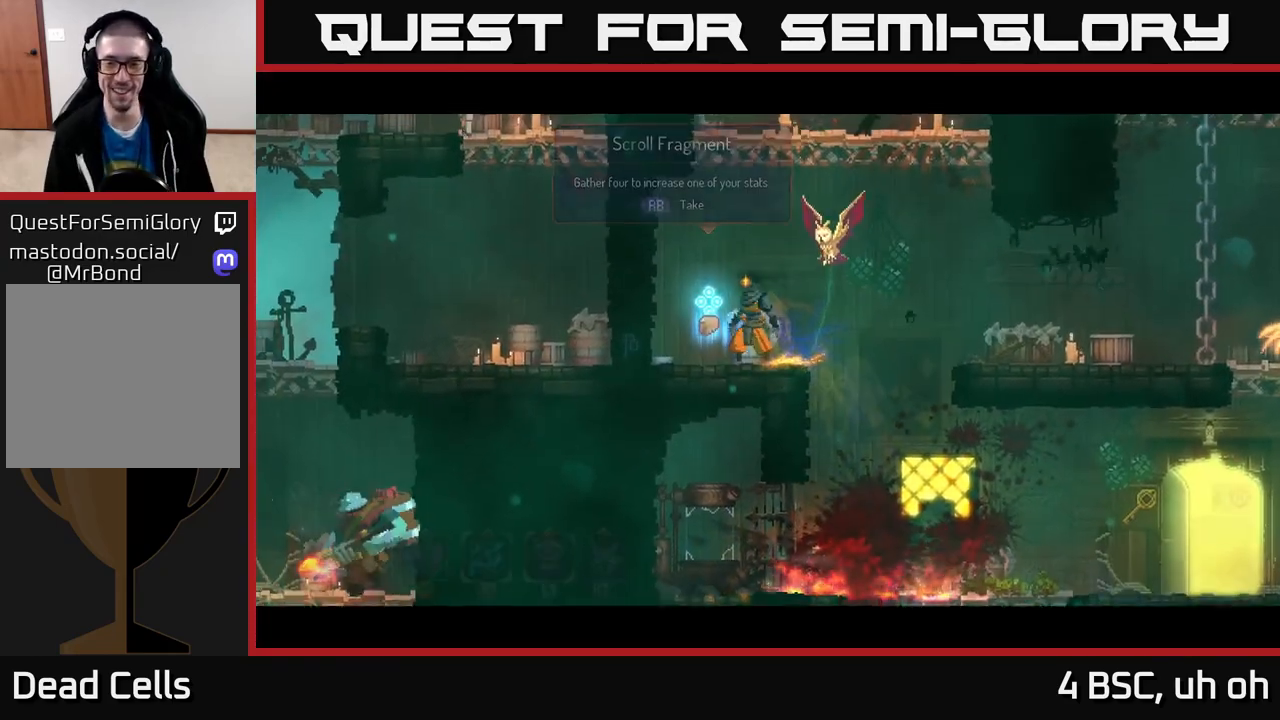
{"buttons": [], "left_stick": "center", "right_stick": "center", "events": [[33, "R1", "up"], [117, "left_stick", "center"]]}
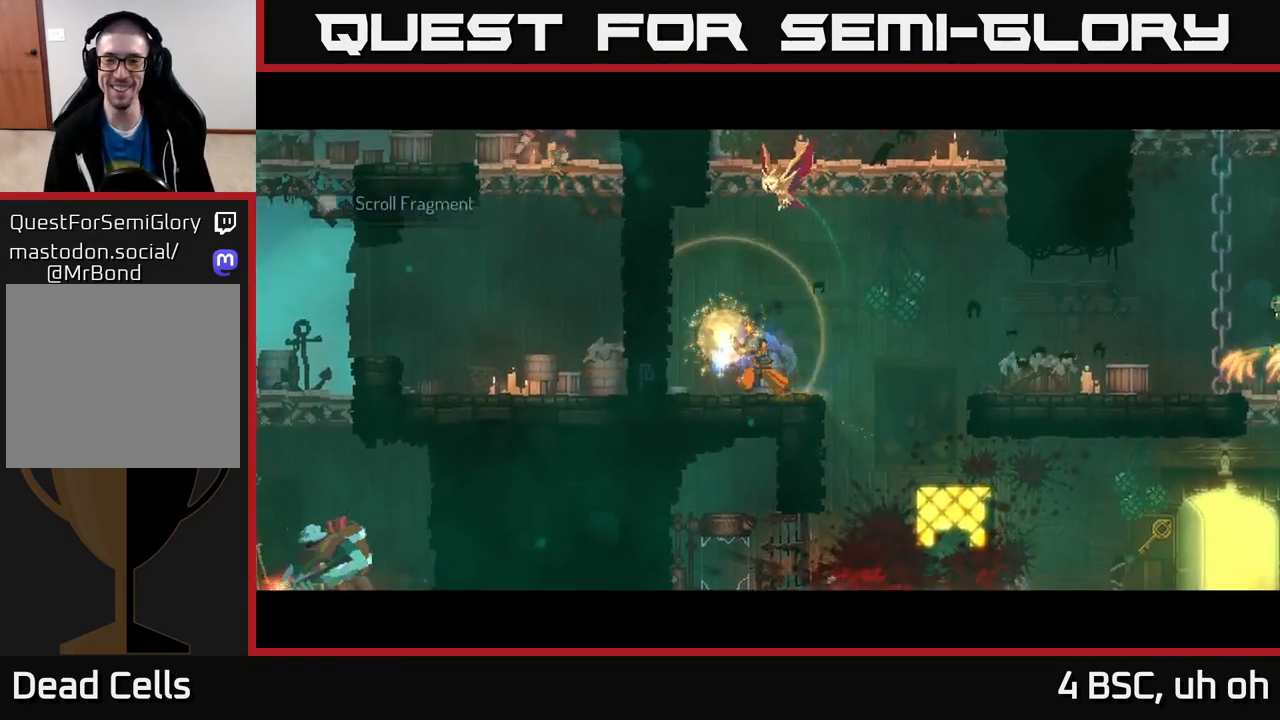
{"buttons": [], "left_stick": "right", "right_stick": "center", "events": [[200, "left_stick", "right"], [433, "A", "down"], [500, "A", "up"]]}
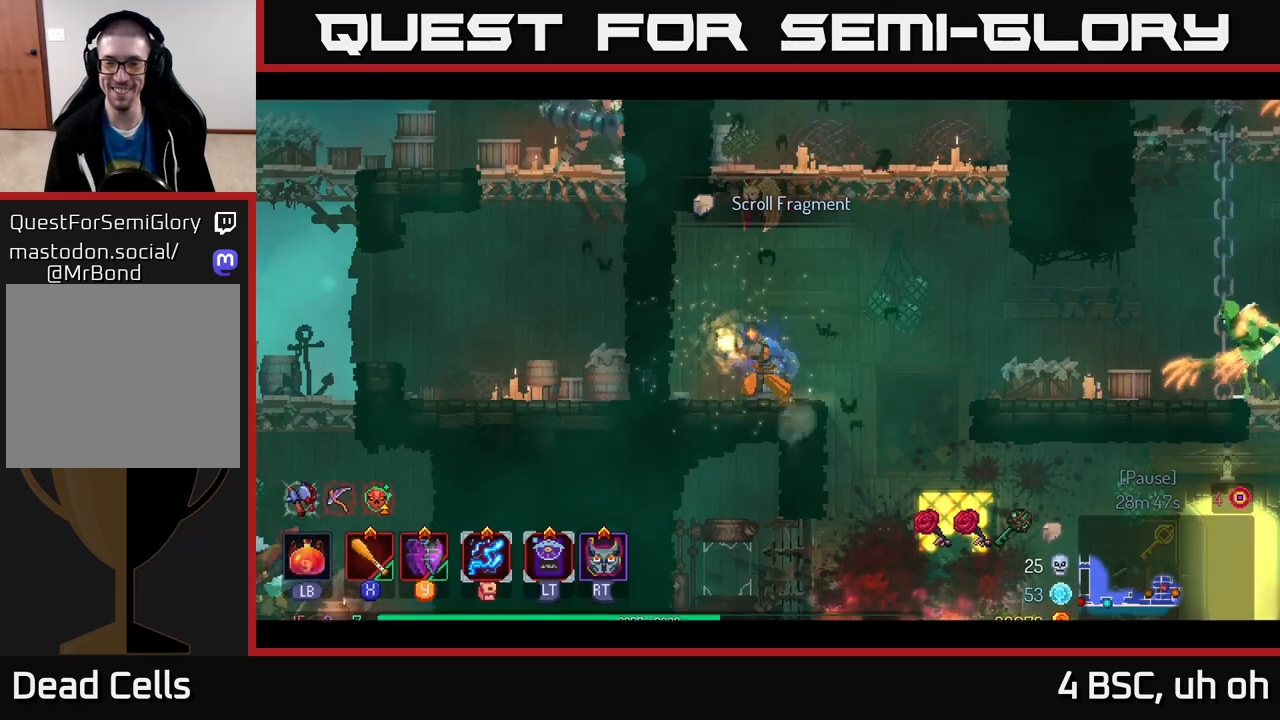
{"buttons": ["B"], "left_stick": "right", "right_stick": "center", "events": [[83, "A", "down"], [217, "A", "up"], [450, "B", "down"]]}
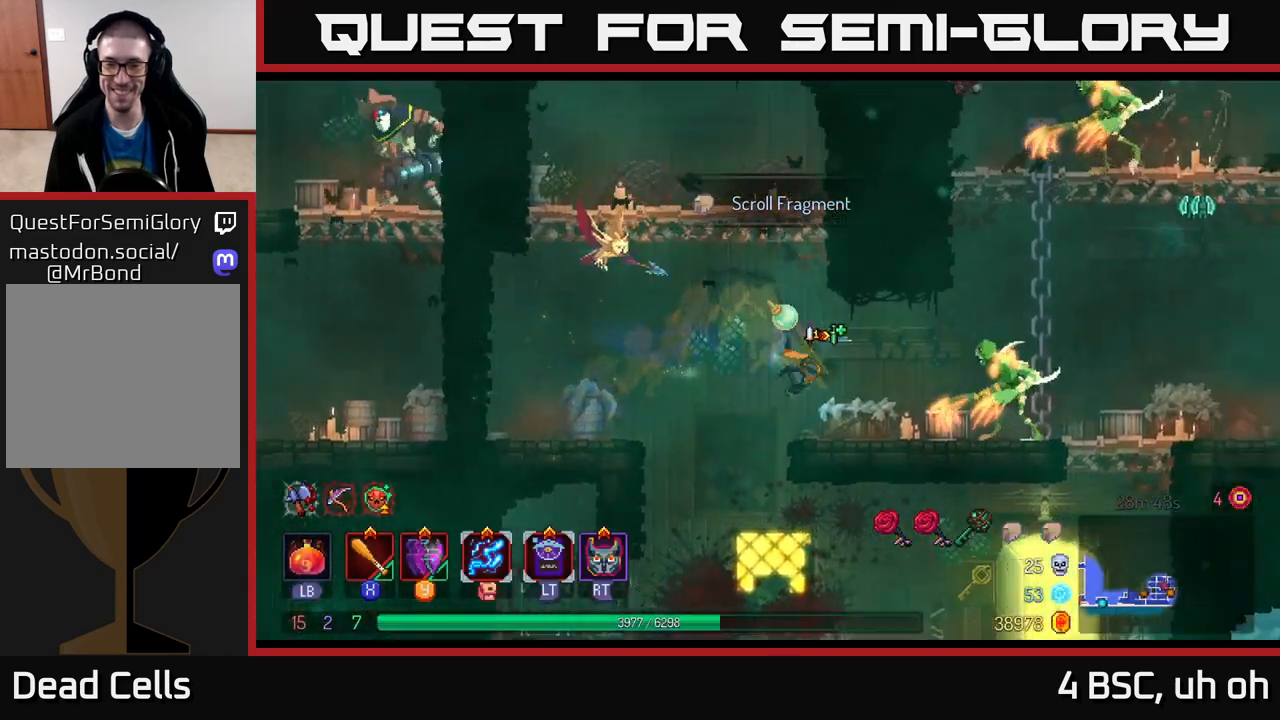
{"buttons": [], "left_stick": "right", "right_stick": "center", "events": [[17, "B", "up"], [117, "X", "down"], [183, "X", "up"], [250, "X", "down"], [333, "X", "up"], [400, "X", "down"], [483, "X", "up"]]}
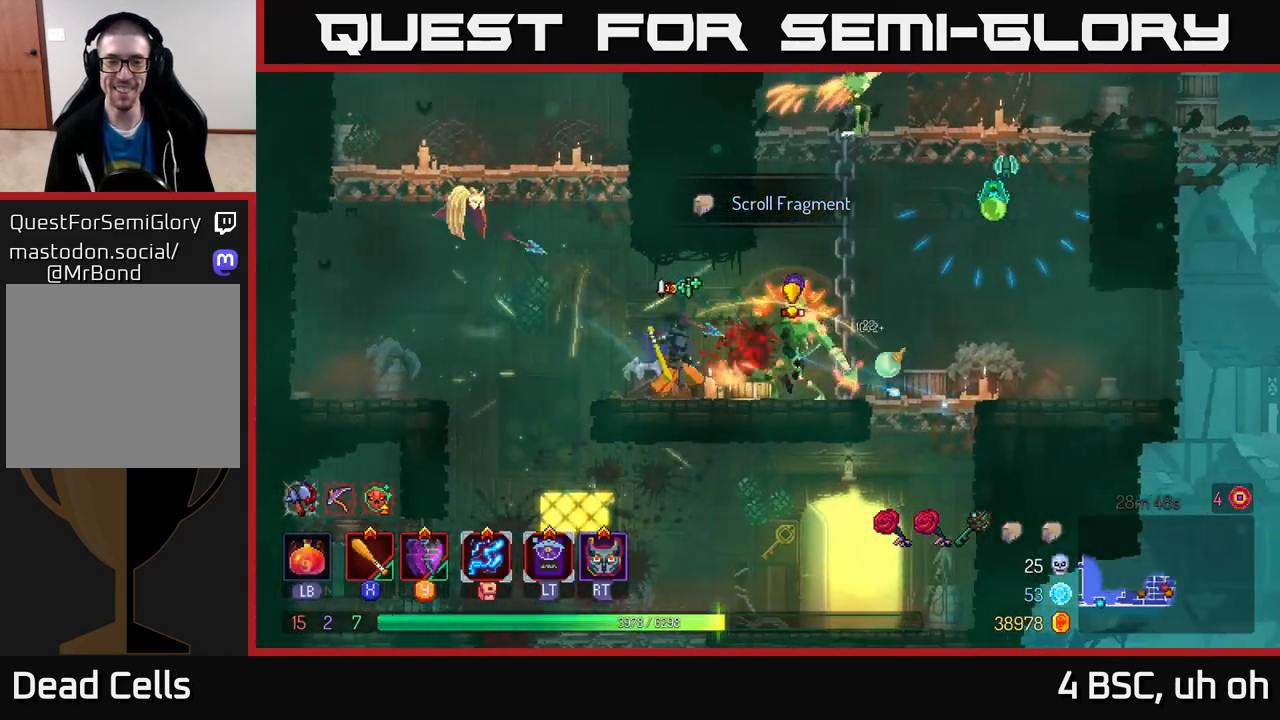
{"buttons": ["X"], "left_stick": "center", "right_stick": "center", "events": [[67, "X", "down"], [167, "X", "up"], [233, "X", "down"], [317, "left_stick", "center"], [333, "X", "up"], [400, "X", "down"]]}
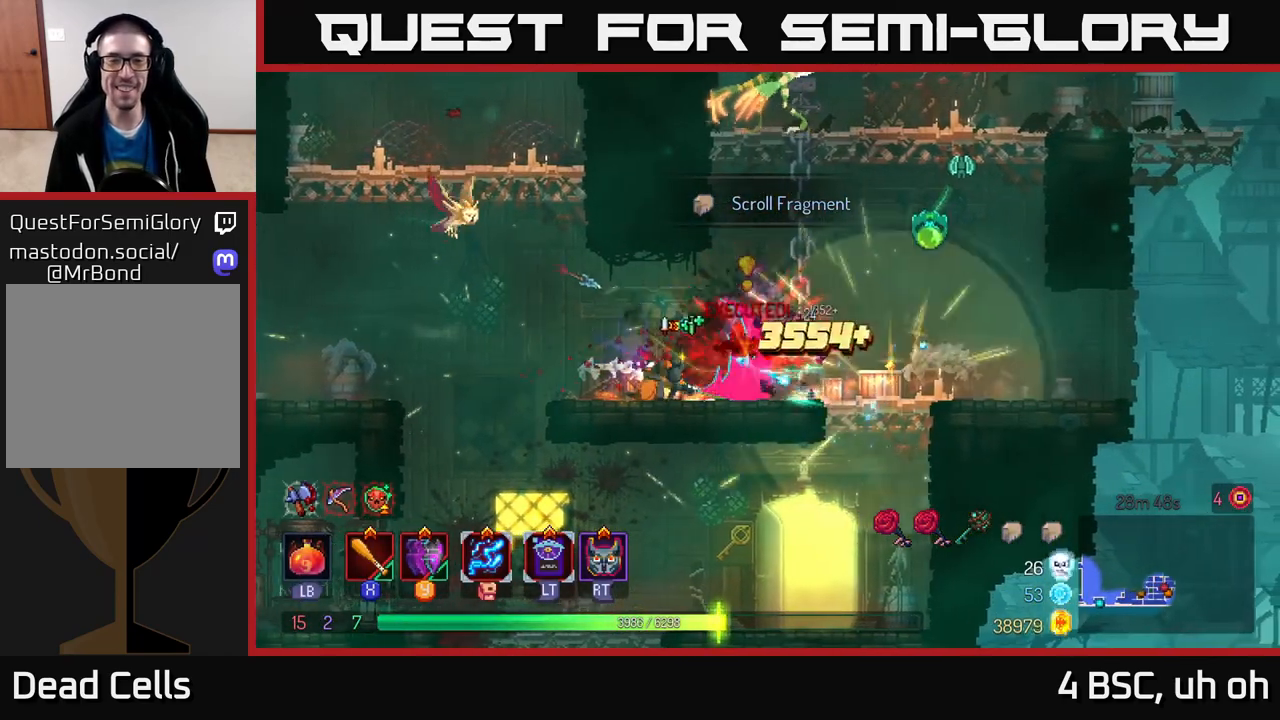
{"buttons": ["X"], "left_stick": "right", "right_stick": "center", "events": [[17, "X", "up"], [67, "X", "down"], [183, "X", "up"], [200, "left_stick", "right"], [267, "X", "down"], [367, "X", "up"], [450, "X", "down"]]}
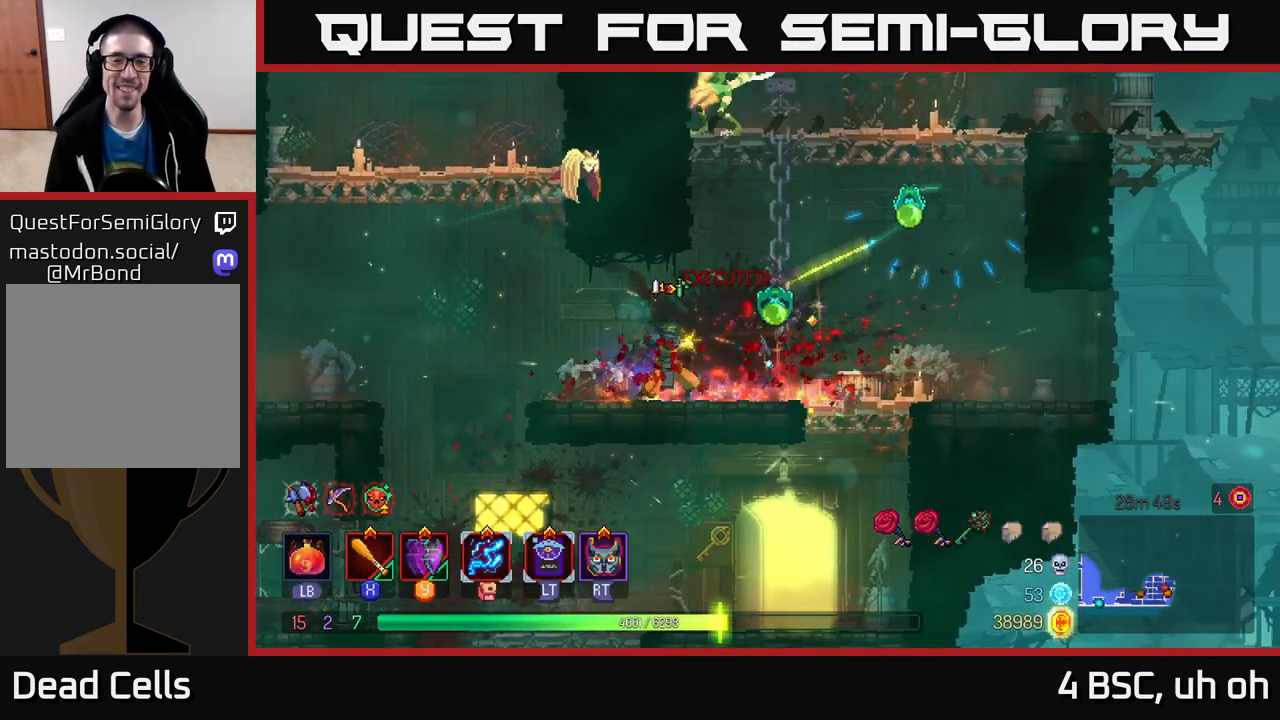
{"buttons": [], "left_stick": "center", "right_stick": "center", "events": [[50, "X", "up"], [50, "left_stick", "center"], [117, "X", "down"], [233, "X", "up"]]}
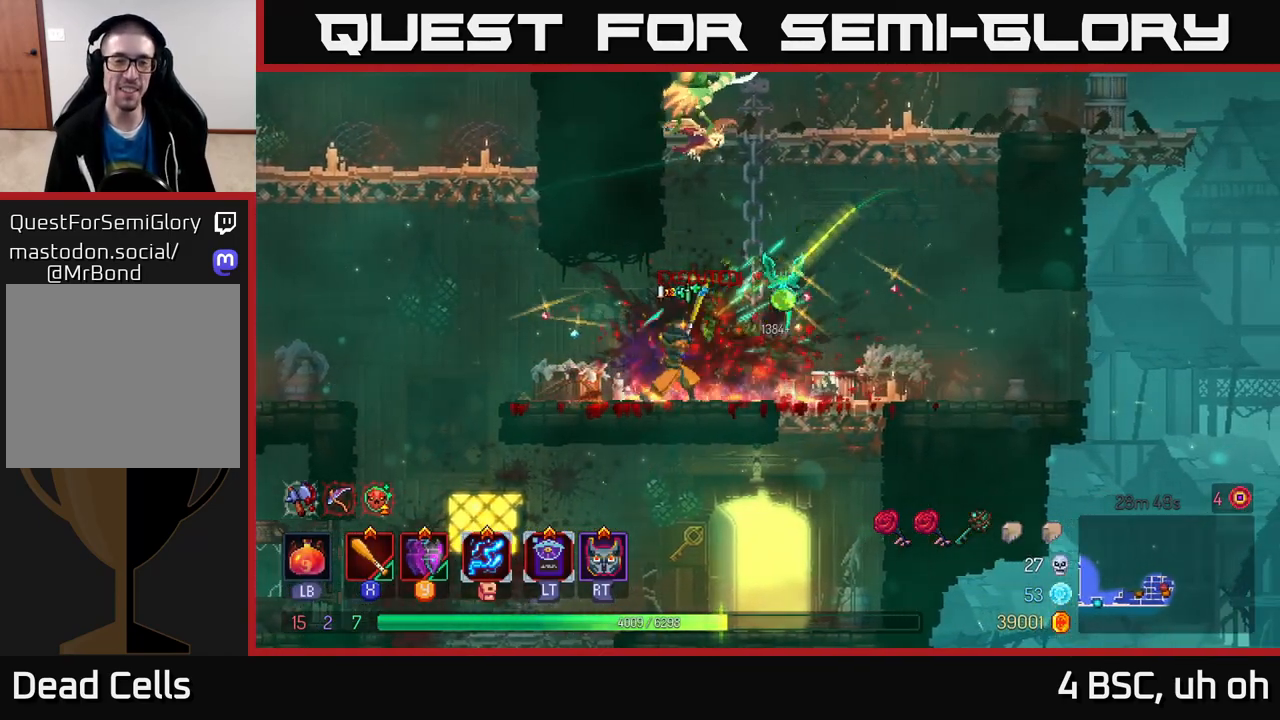
{"buttons": ["A"], "left_stick": "right", "right_stick": "center", "events": [[17, "X", "down"], [133, "X", "up"], [450, "left_stick", "right"], [500, "A", "down"]]}
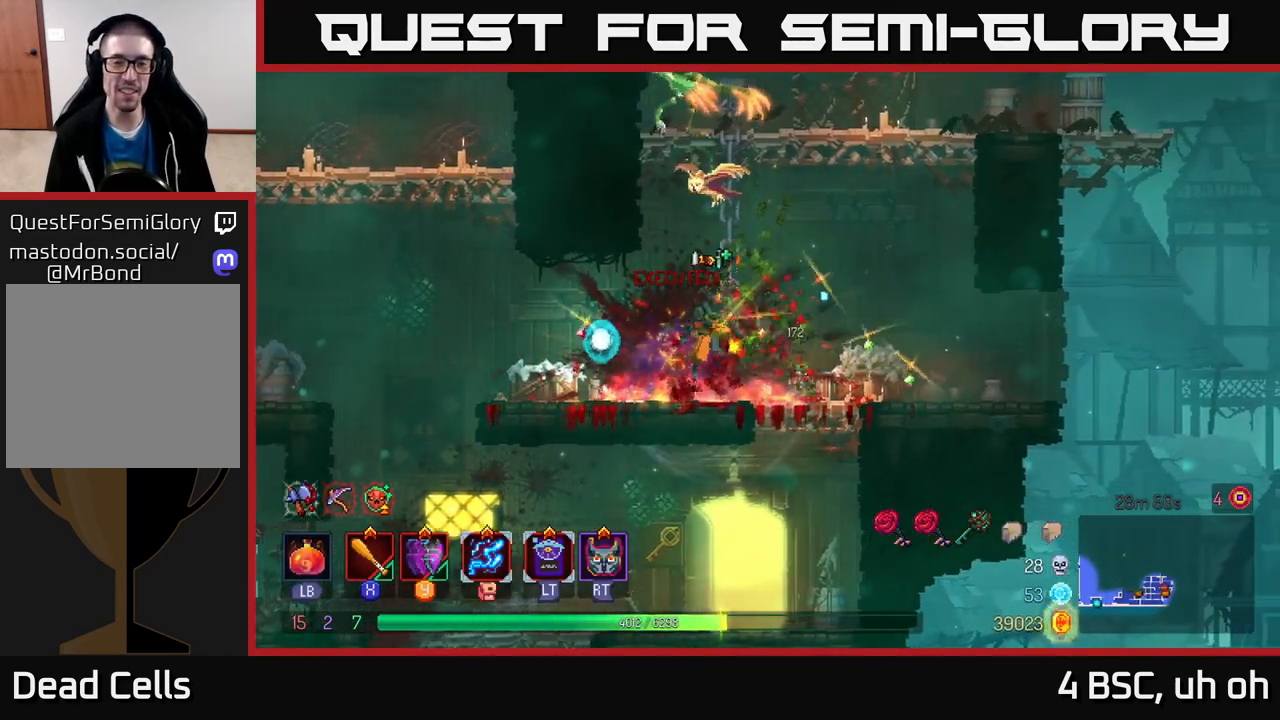
{"buttons": [], "left_stick": "up", "right_stick": "center", "events": [[133, "A", "up"], [133, "left_stick", "up"], [383, "A", "down"], [500, "A", "up"]]}
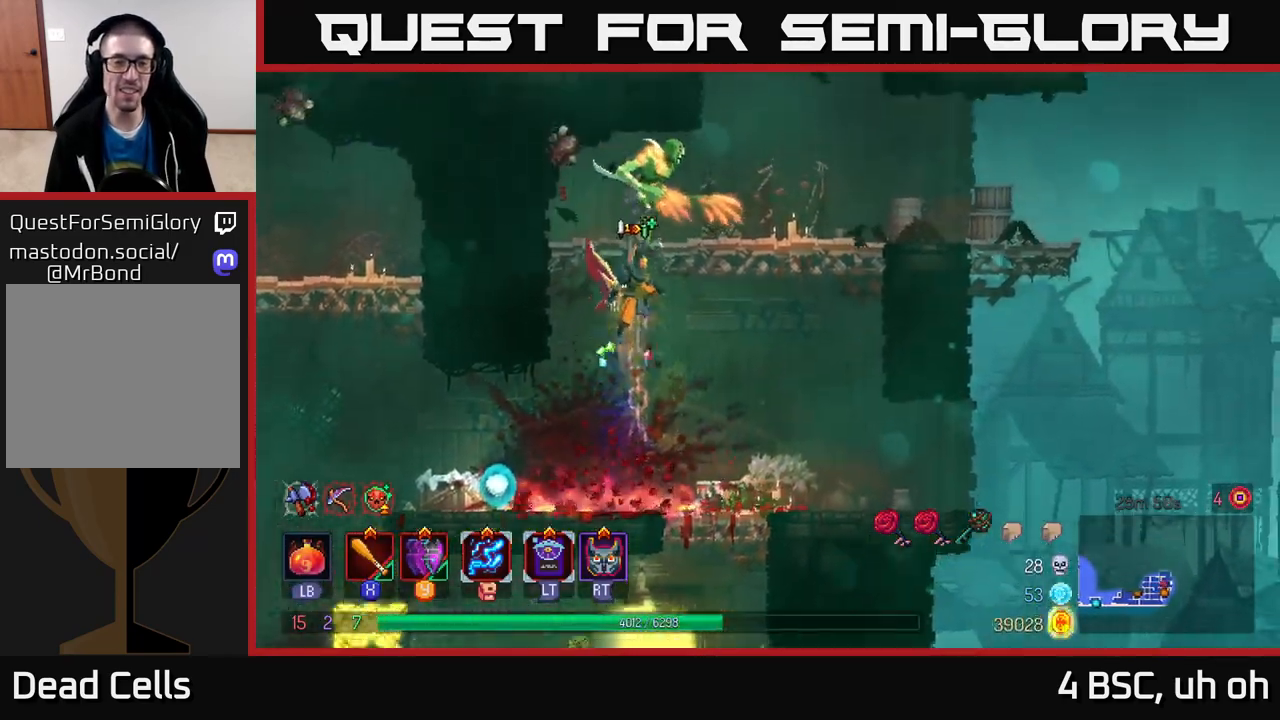
{"buttons": ["X"], "left_stick": "center", "right_stick": "center", "events": [[67, "A", "down"], [117, "X", "down"], [150, "A", "up"], [167, "left_stick", "center"], [233, "X", "up"], [317, "X", "down"], [383, "X", "up"], [467, "X", "down"]]}
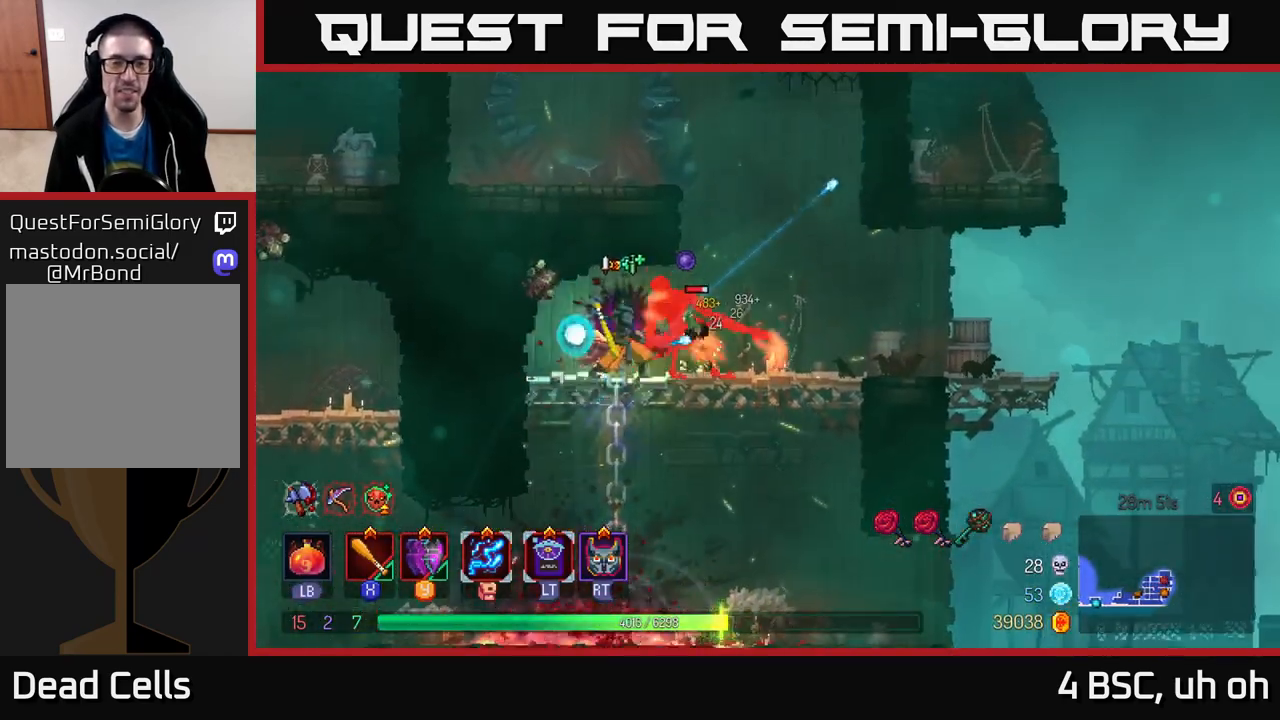
{"buttons": ["X"], "left_stick": "left", "right_stick": "center", "events": [[33, "X", "up"], [133, "X", "down"], [200, "X", "up"], [283, "X", "down"], [383, "X", "up"], [450, "X", "down"], [483, "left_stick", "left"]]}
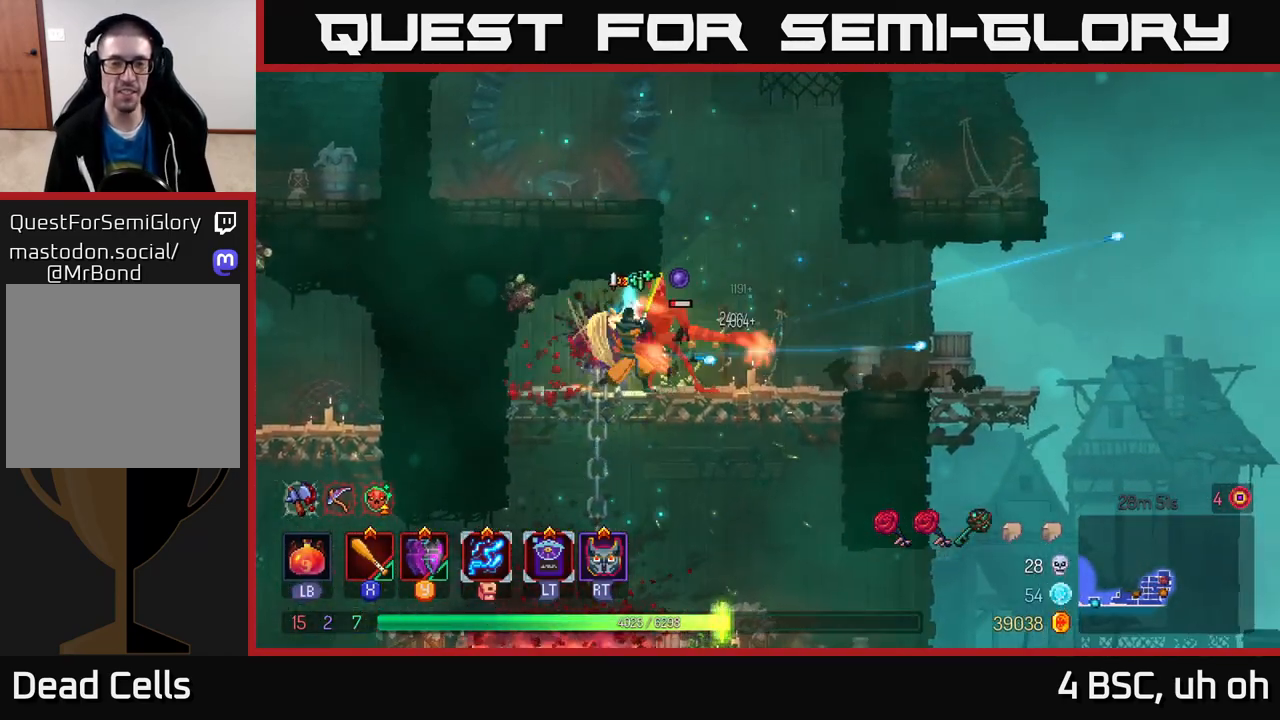
{"buttons": ["X"], "left_stick": "center", "right_stick": "center", "events": [[50, "X", "up"], [133, "X", "down"], [233, "X", "up"], [317, "X", "down"], [417, "X", "up"], [433, "left_stick", "center"], [467, "X", "down"]]}
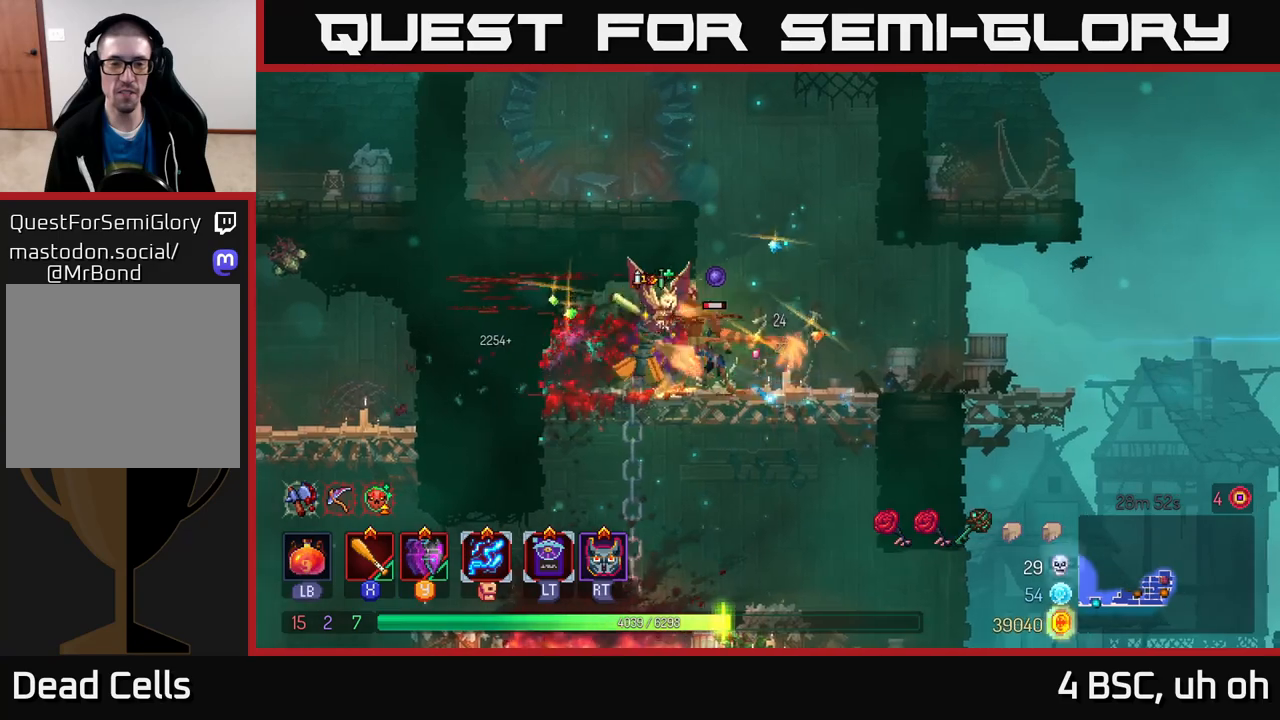
{"buttons": [], "left_stick": "right", "right_stick": "center", "events": [[67, "left_stick", "right"], [83, "X", "up"], [133, "X", "down"], [233, "X", "up"], [317, "X", "down"], [417, "X", "up"]]}
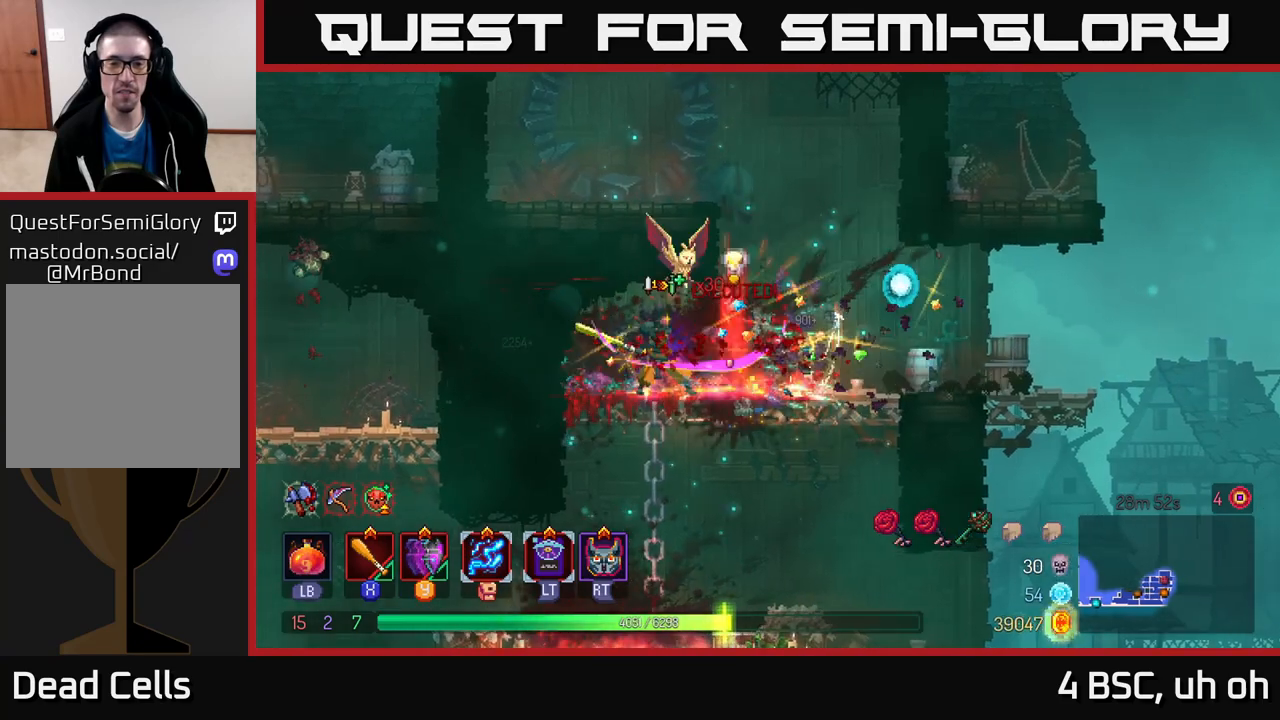
{"buttons": [], "left_stick": "left", "right_stick": "center", "events": [[333, "A", "down"], [400, "left_stick", "left"], [467, "A", "up"]]}
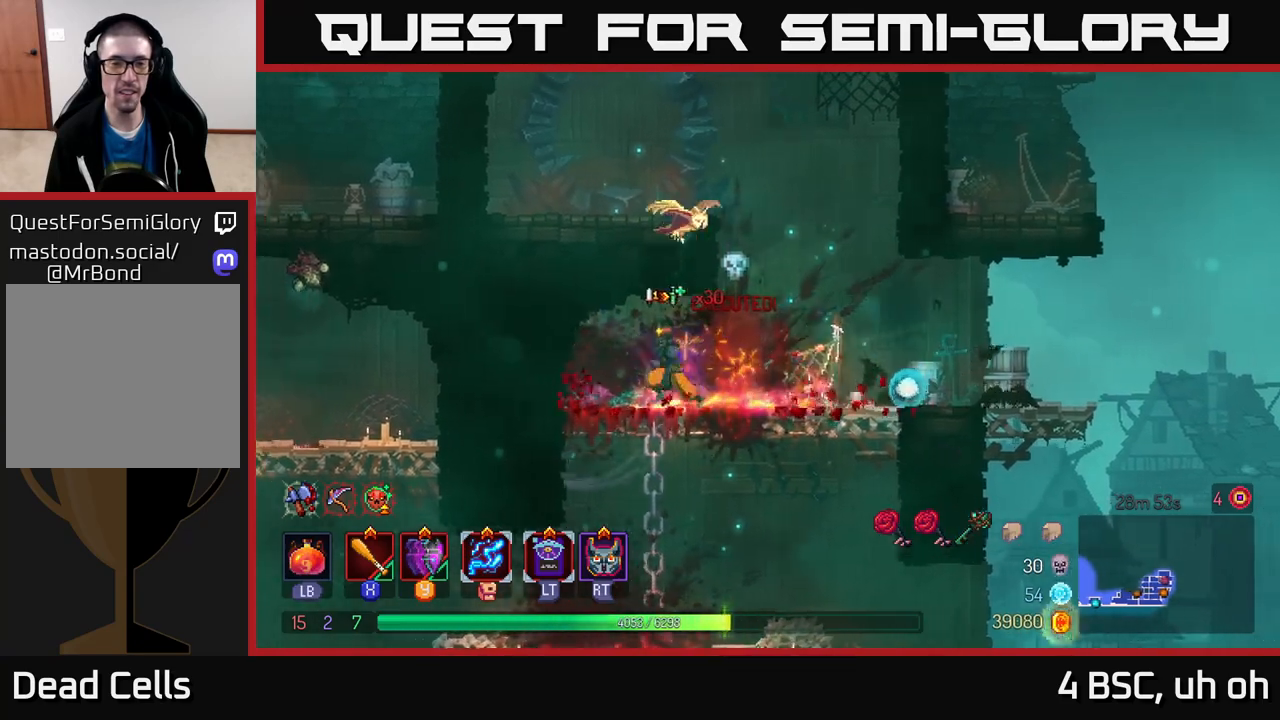
{"buttons": [], "left_stick": "right", "right_stick": "center", "events": [[33, "A", "down"], [150, "A", "up"], [167, "left_stick", "right"]]}
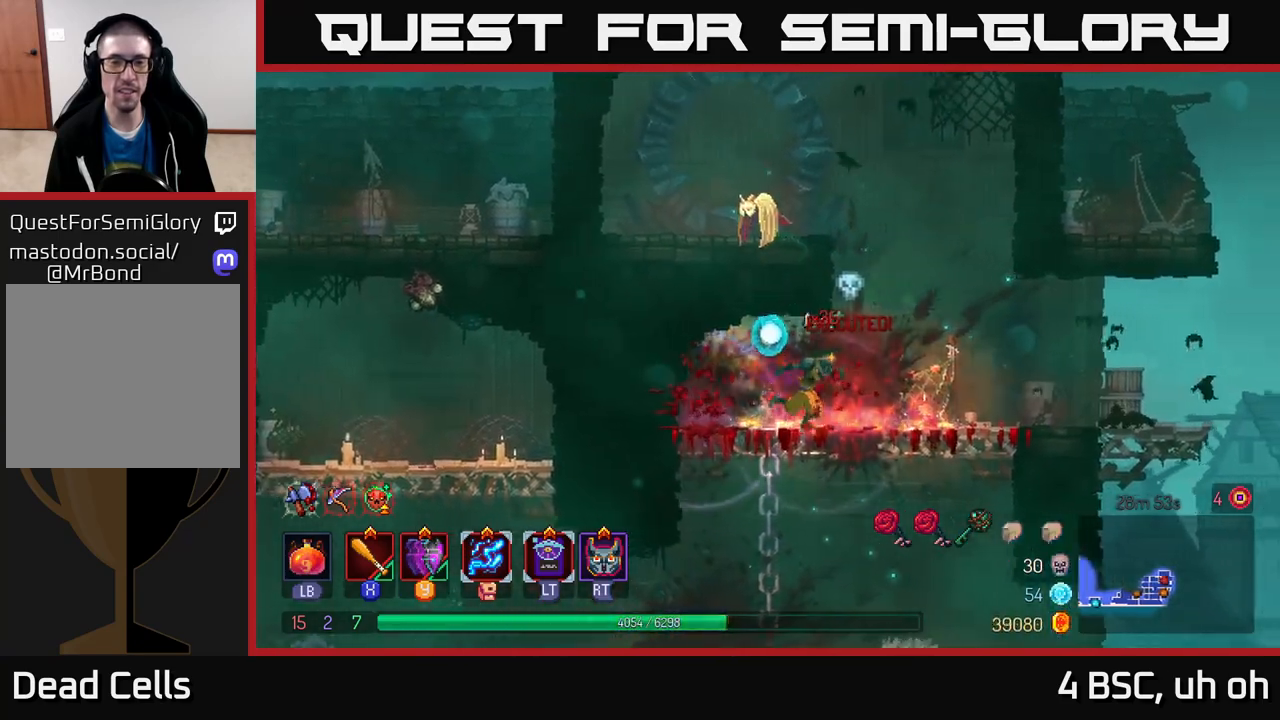
{"buttons": [], "left_stick": "left", "right_stick": "center", "events": [[50, "A", "down"], [167, "A", "up"], [167, "left_stick", "left"], [233, "A", "down"], [400, "A", "up"]]}
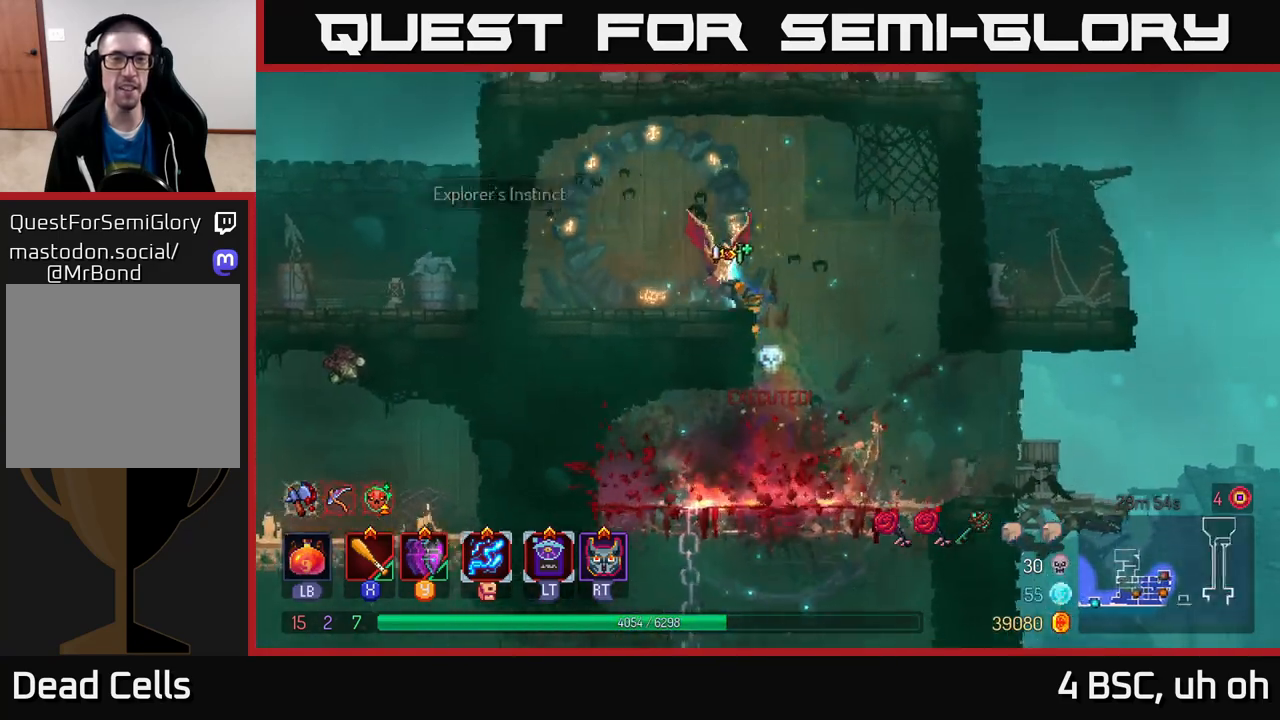
{"buttons": [], "left_stick": "right", "right_stick": "center", "events": [[17, "left_stick", "center"], [317, "left_stick", "right"]]}
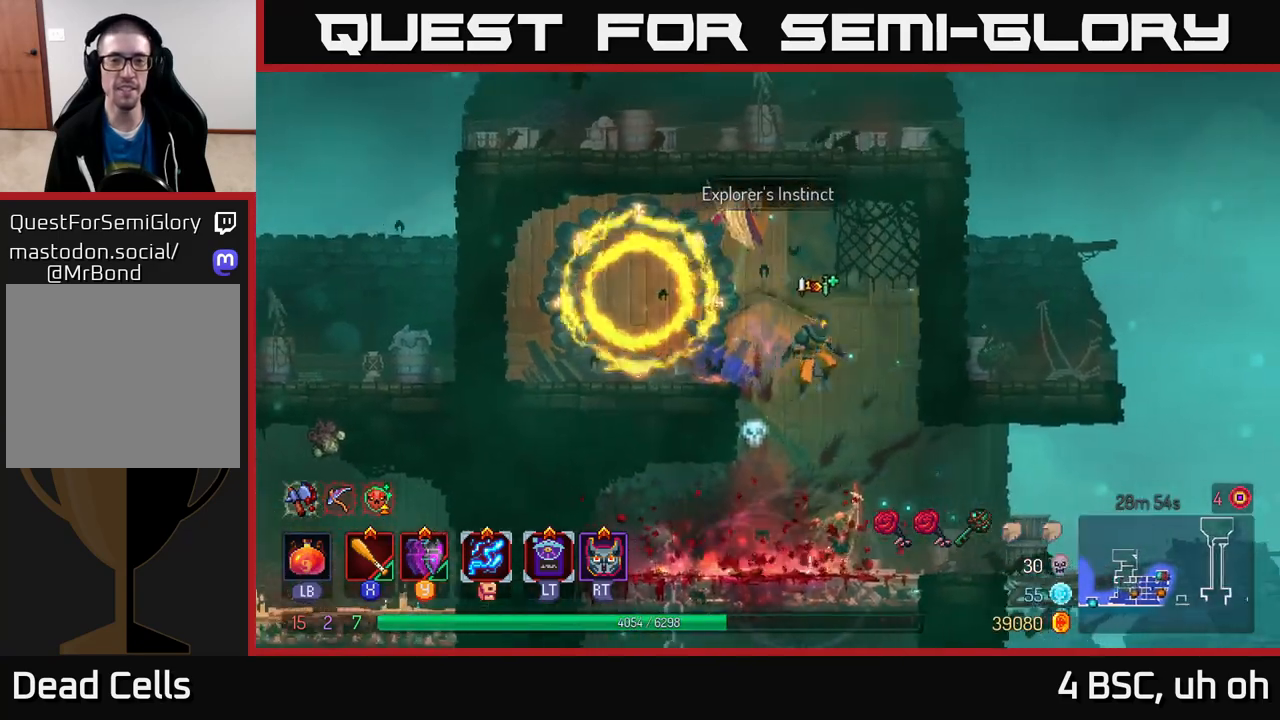
{"buttons": ["A"], "left_stick": "down", "right_stick": "center", "events": [[133, "left_stick", "left"], [417, "left_stick", "down"], [483, "A", "down"]]}
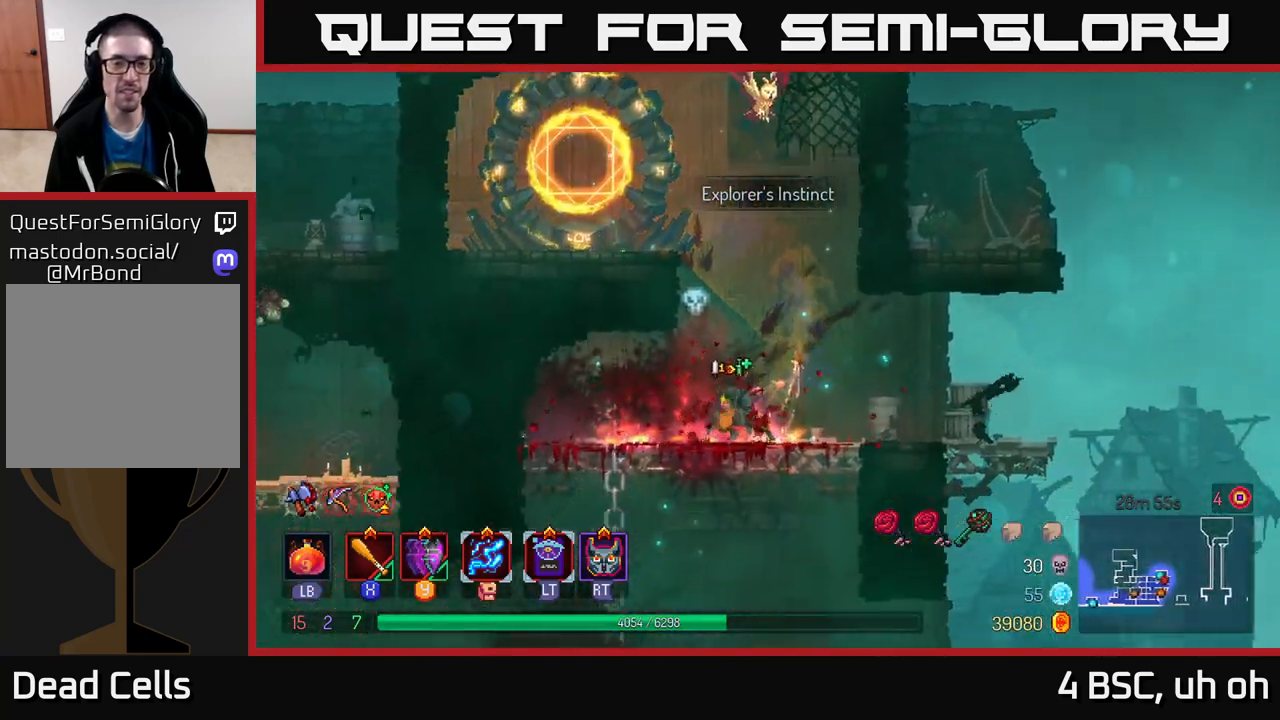
{"buttons": [], "left_stick": "left", "right_stick": "center", "events": [[117, "A", "up"], [150, "left_stick", "left"]]}
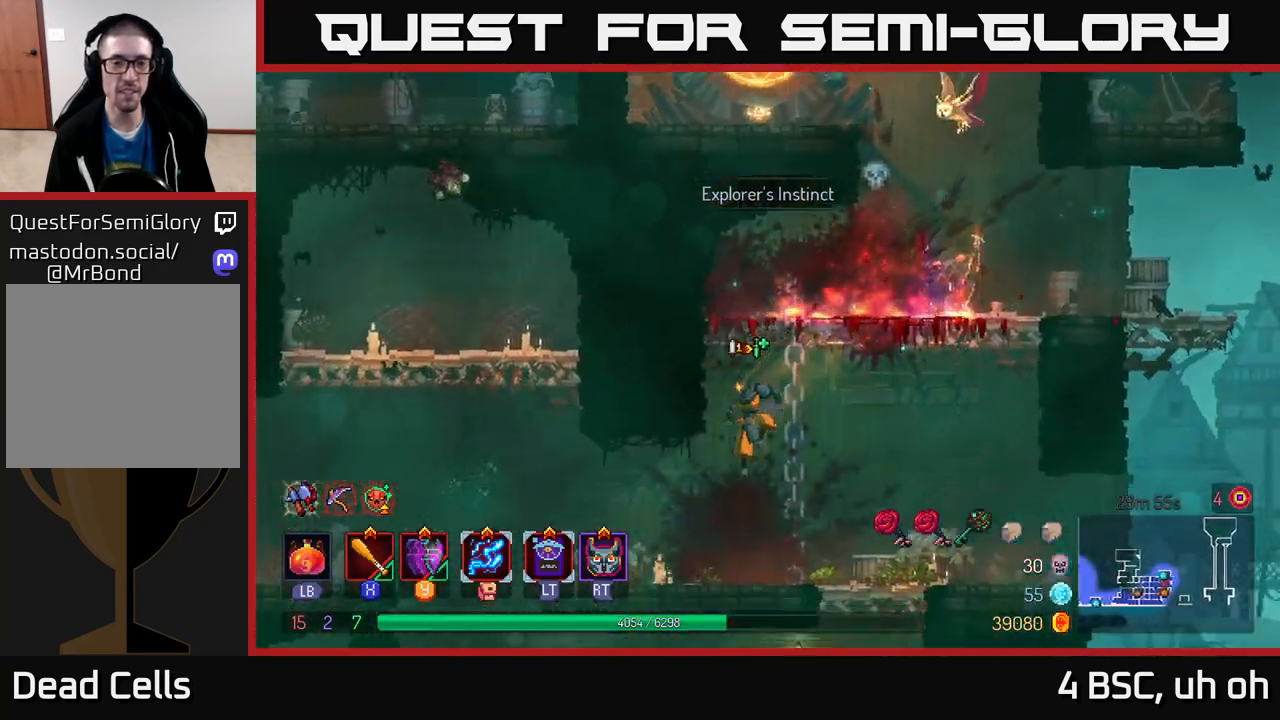
{"buttons": ["A"], "left_stick": "left", "right_stick": "center", "events": [[117, "B", "down"], [200, "B", "up"], [317, "A", "down"], [433, "A", "up"], [500, "A", "down"]]}